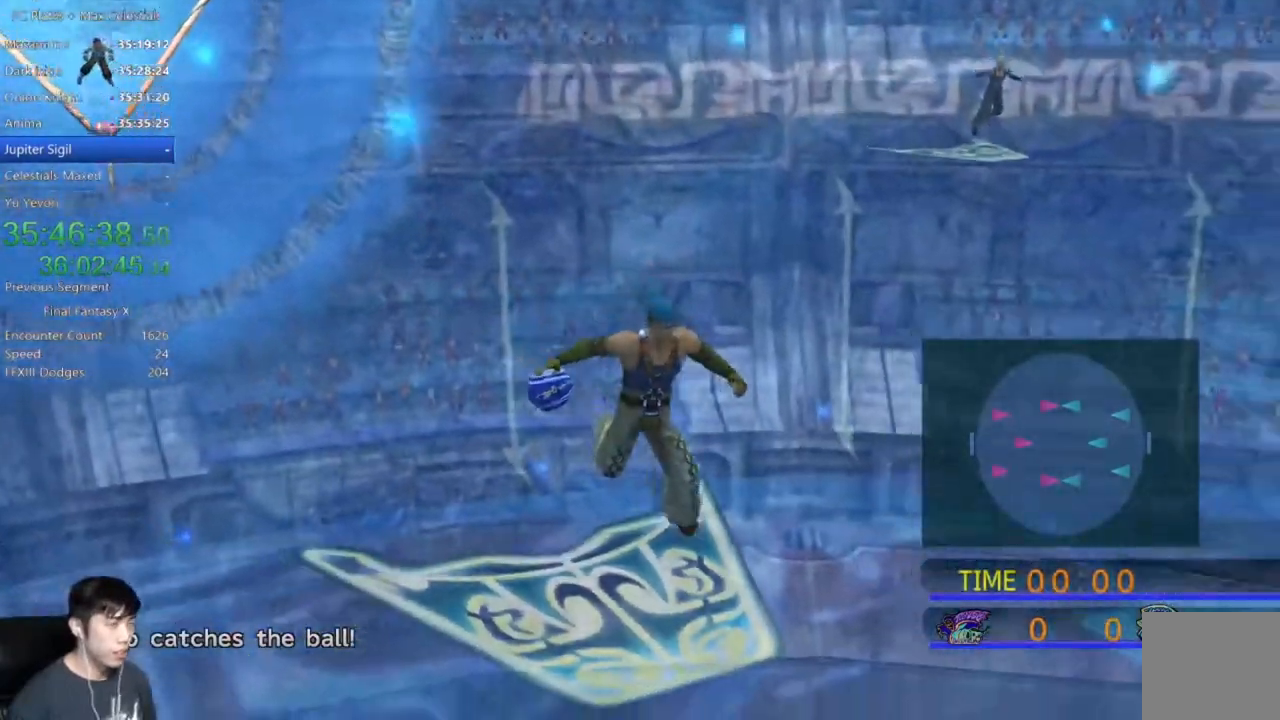
Gameplay with a controller (Xbox layout); each line is a JSON object with the inputs held at the frame after it. "events" lists button and stick changes between this image and that frame as [ms after this image, input, new state], when the widget could be followed in between.
{"buttons": ["X"], "left_stick": "center", "right_stick": "center", "events": [[134, "X", "down"]]}
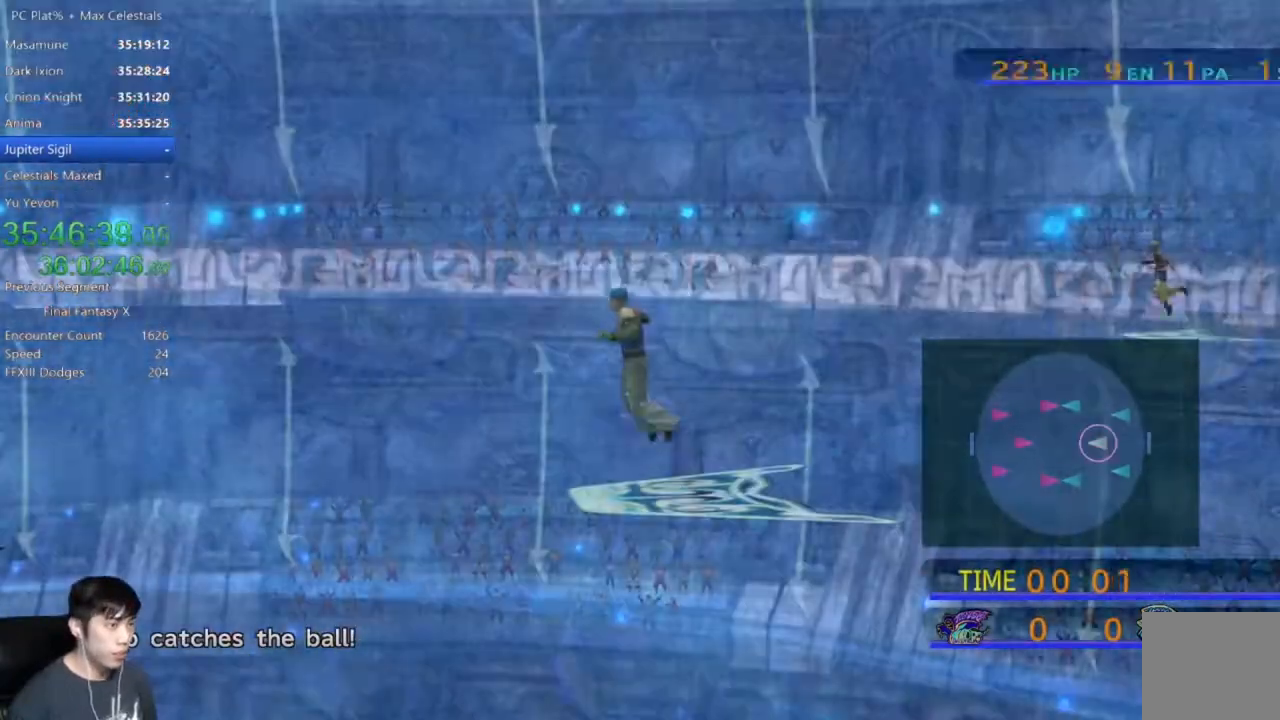
{"buttons": [], "left_stick": "down-left", "right_stick": "center", "events": [[67, "X", "up"], [500, "left_stick", "down-left"]]}
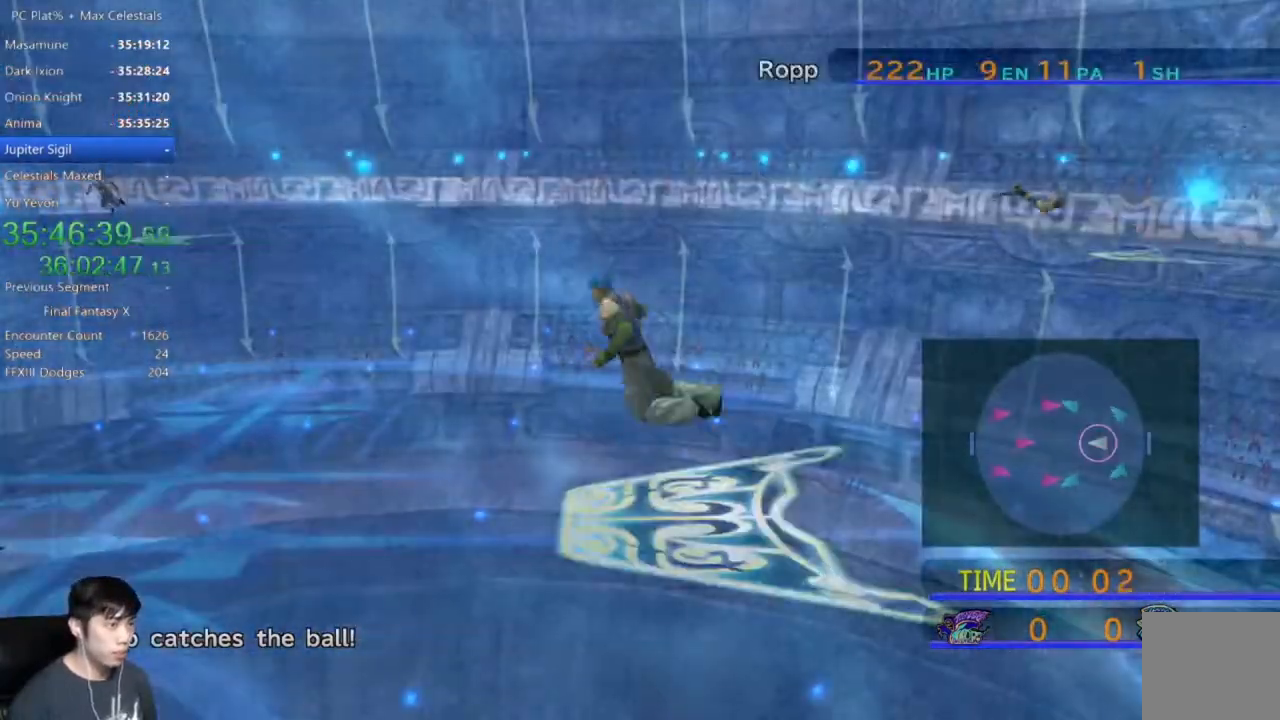
{"buttons": [], "left_stick": "down-left", "right_stick": "center", "events": []}
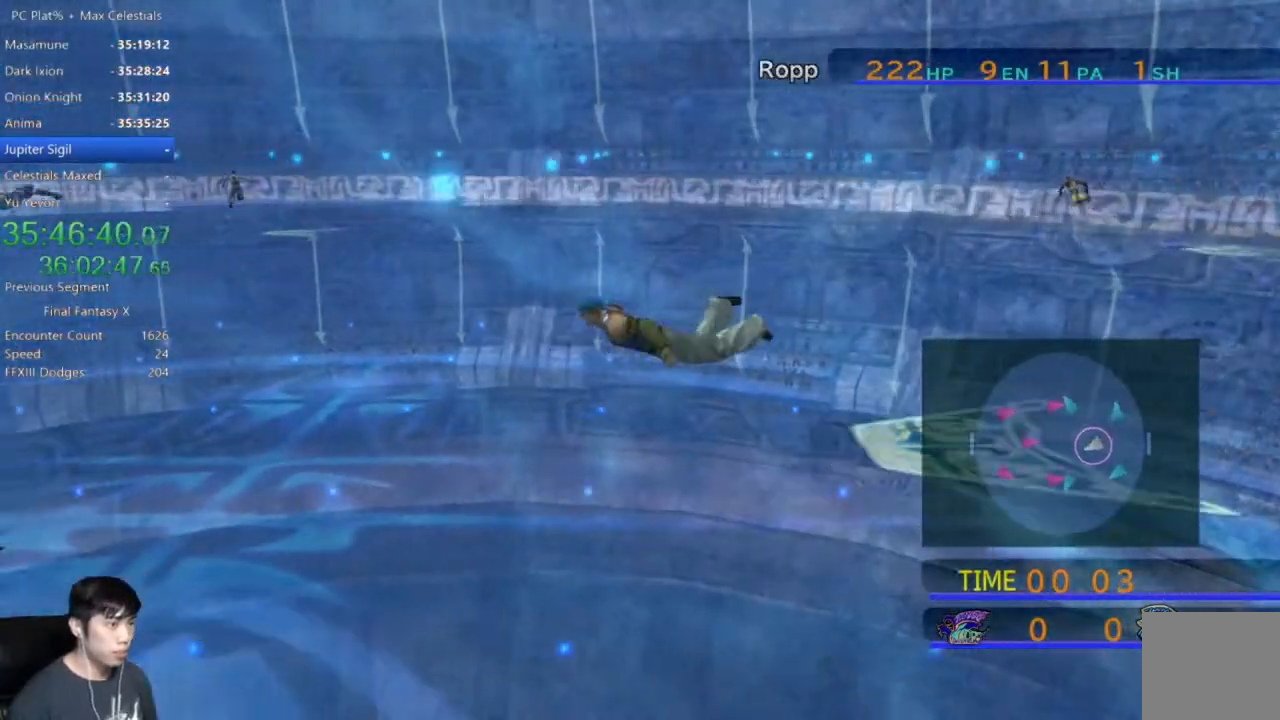
{"buttons": [], "left_stick": "left", "right_stick": "center", "events": [[33, "left_stick", "left"]]}
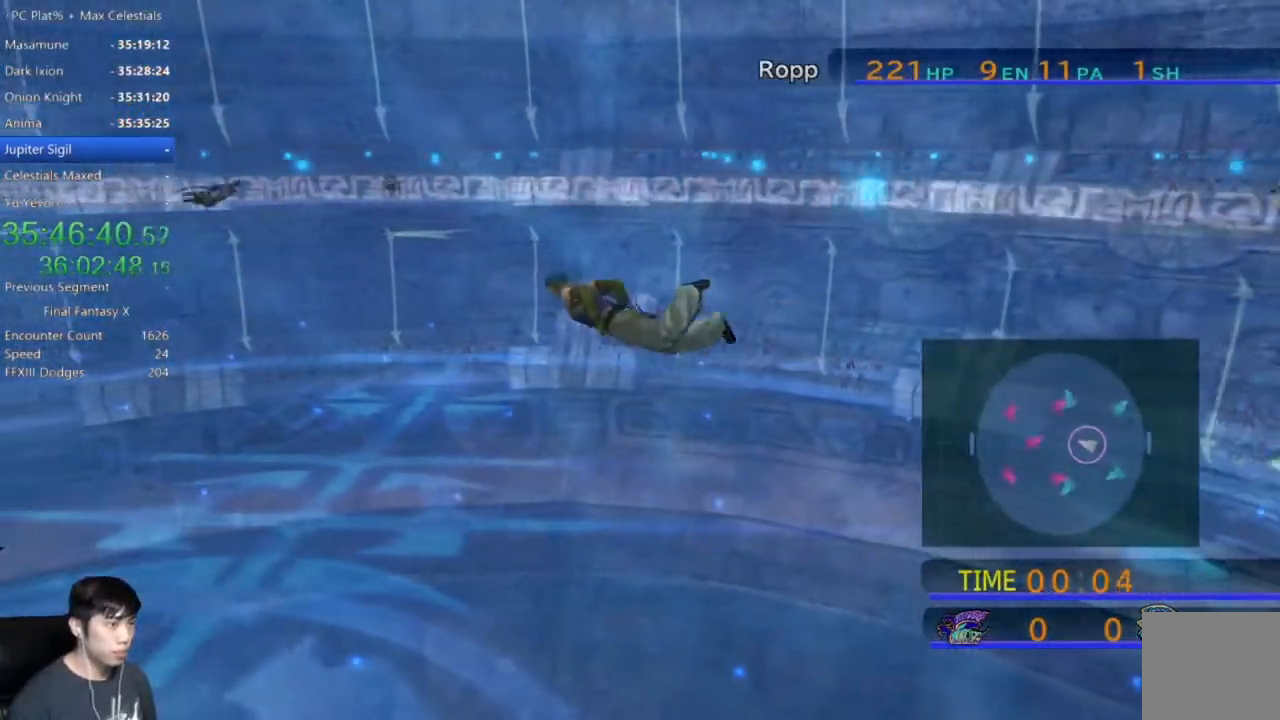
{"buttons": [], "left_stick": "up", "right_stick": "center", "events": [[201, "left_stick", "up"]]}
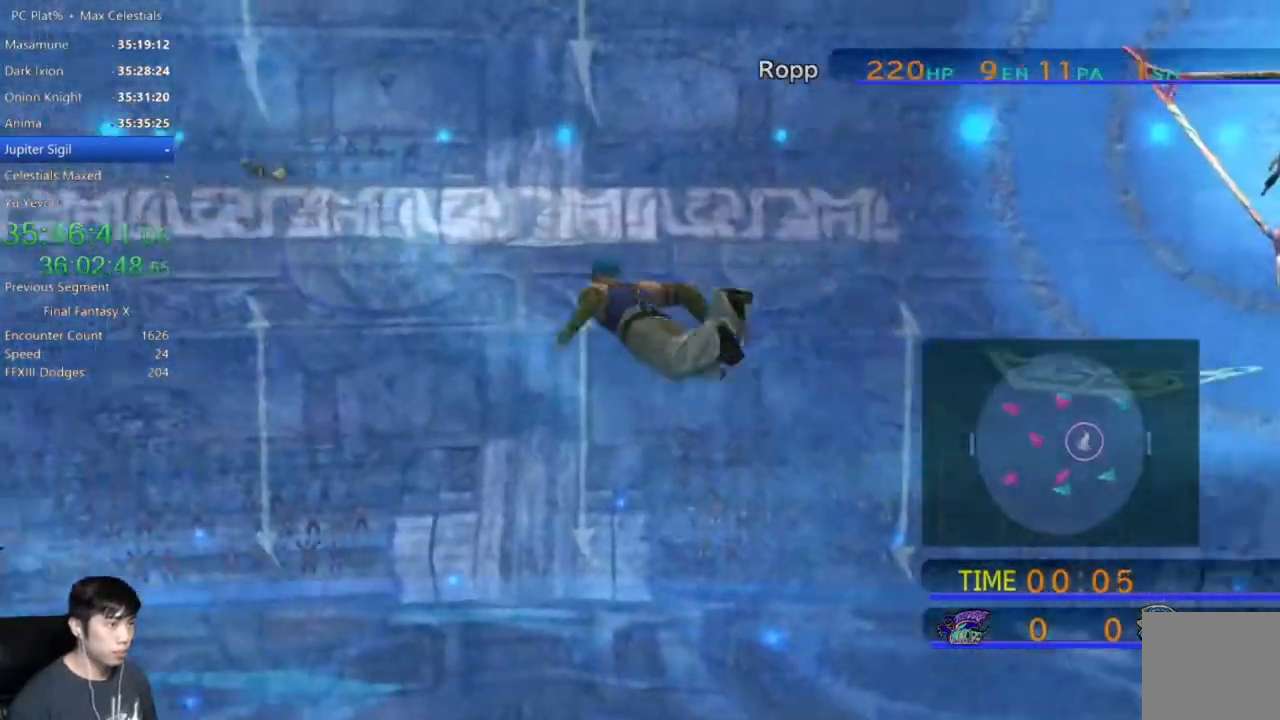
{"buttons": [], "left_stick": "up-left", "right_stick": "center", "events": [[33, "left_stick", "up-right"], [434, "left_stick", "up-left"]]}
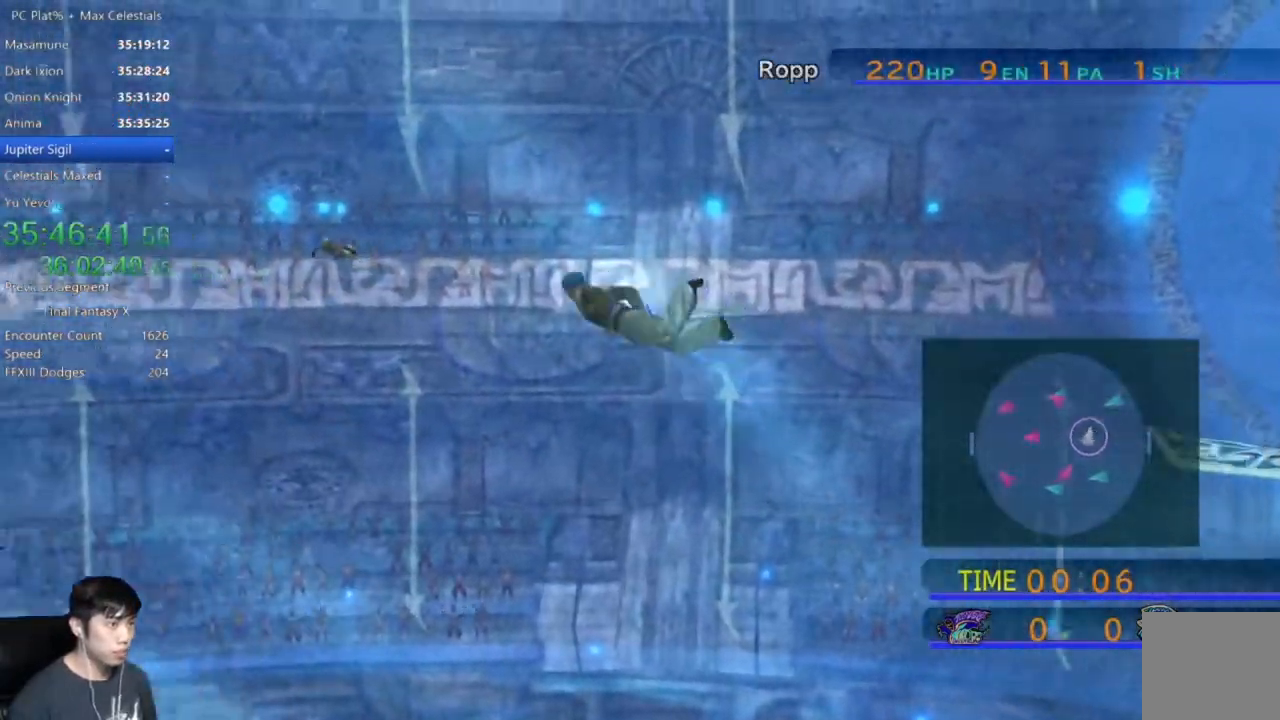
{"buttons": [], "left_stick": "up-left", "right_stick": "center", "events": []}
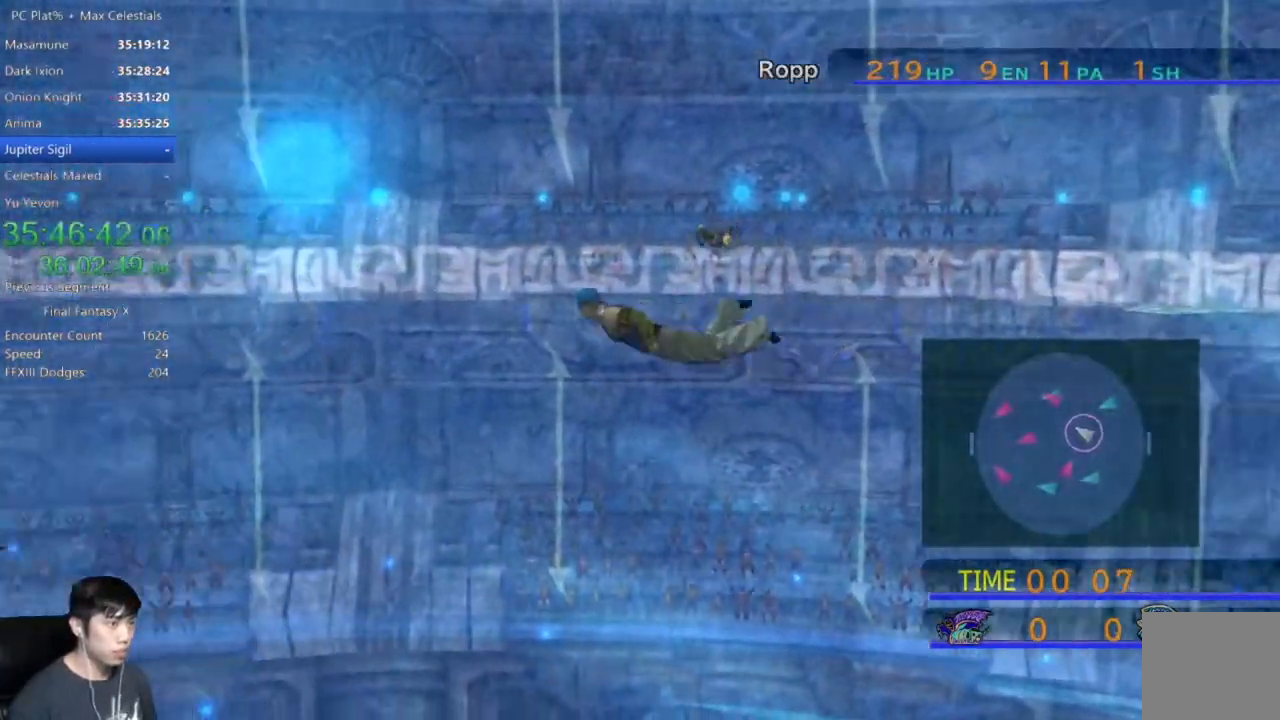
{"buttons": [], "left_stick": "up", "right_stick": "center", "events": [[133, "left_stick", "up"]]}
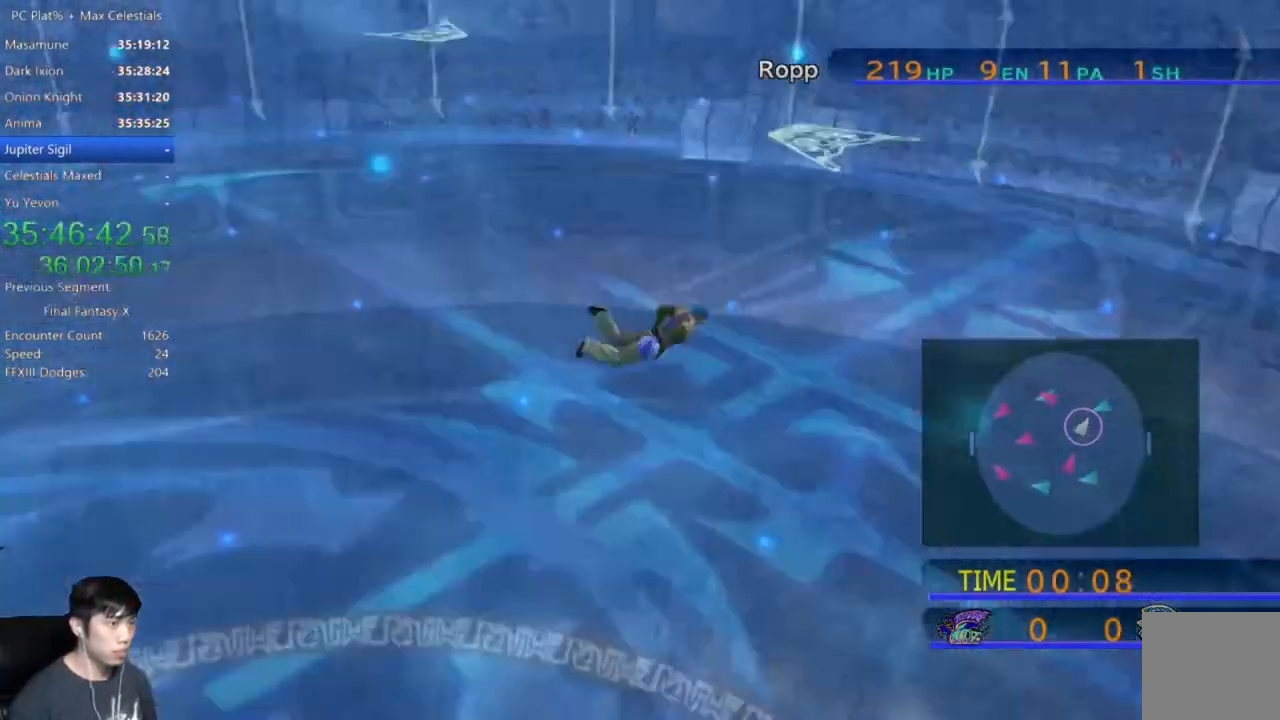
{"buttons": [], "left_stick": "up-right", "right_stick": "center", "events": [[34, "left_stick", "up-right"]]}
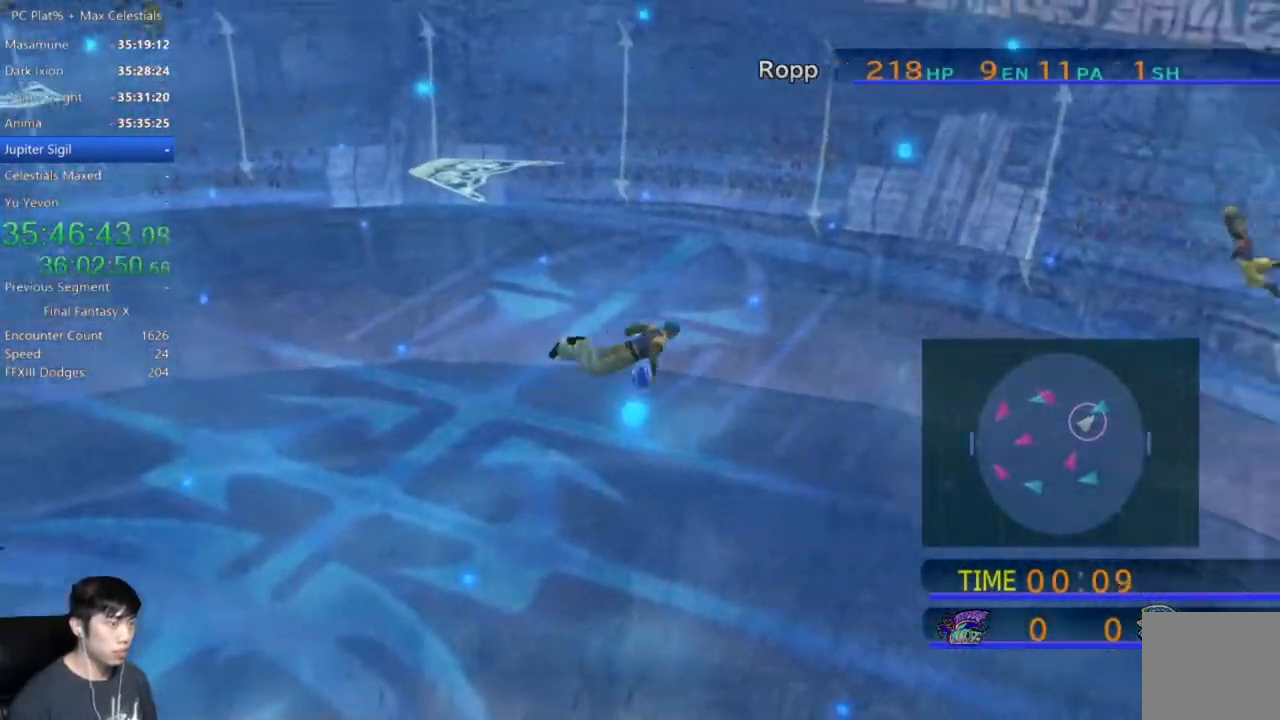
{"buttons": [], "left_stick": "up-right", "right_stick": "center", "events": []}
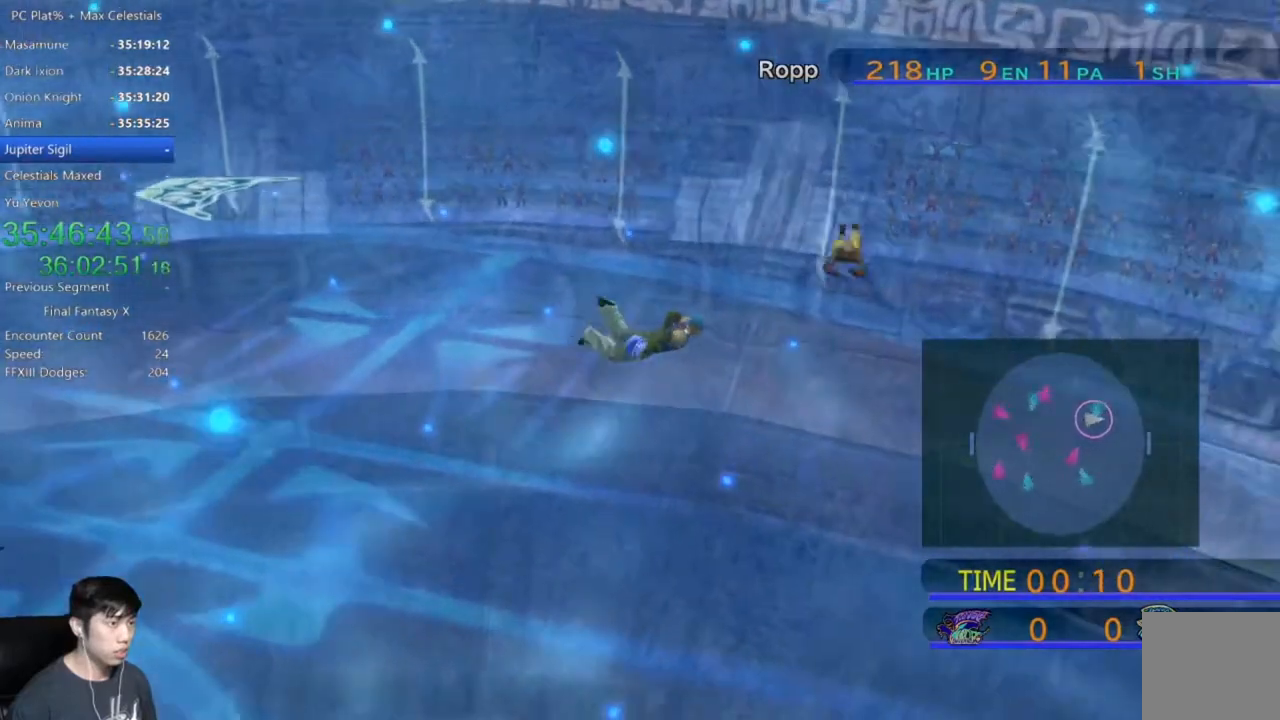
{"buttons": [], "left_stick": "up-right", "right_stick": "center", "events": [[134, "left_stick", "right"], [467, "left_stick", "up-right"]]}
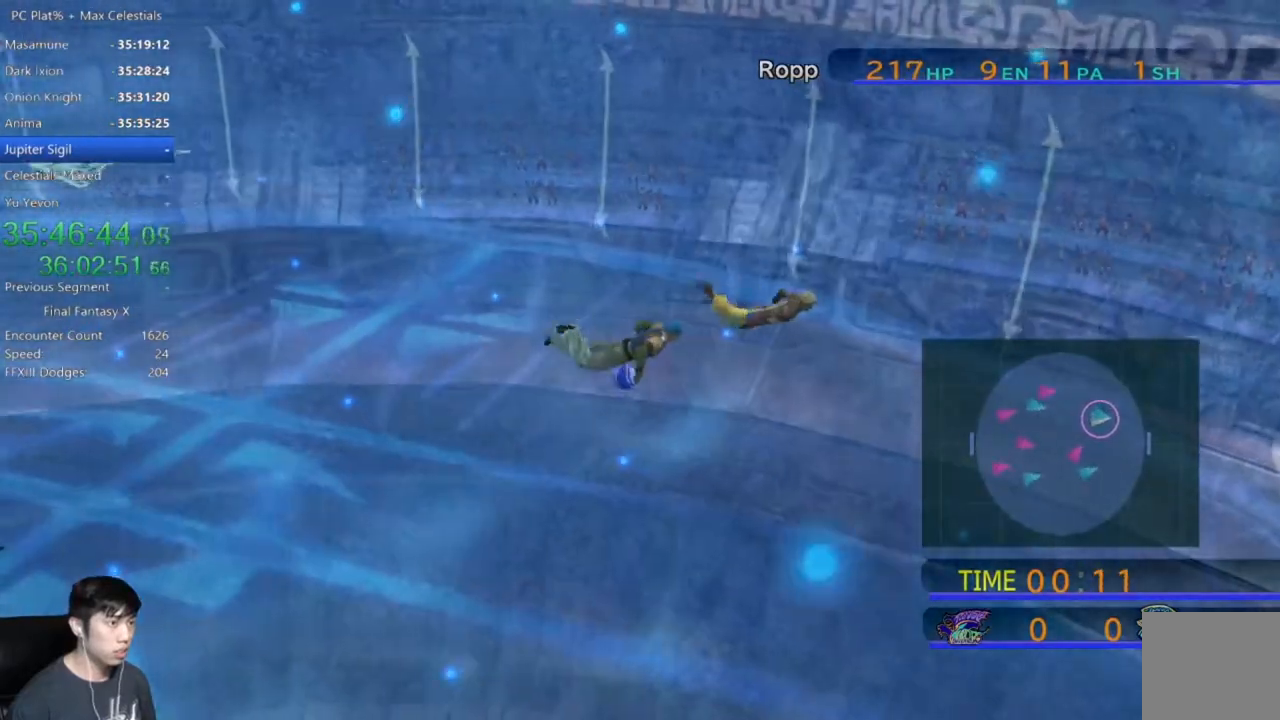
{"buttons": [], "left_stick": "up-left", "right_stick": "center", "events": [[33, "left_stick", "up"], [434, "left_stick", "up-left"]]}
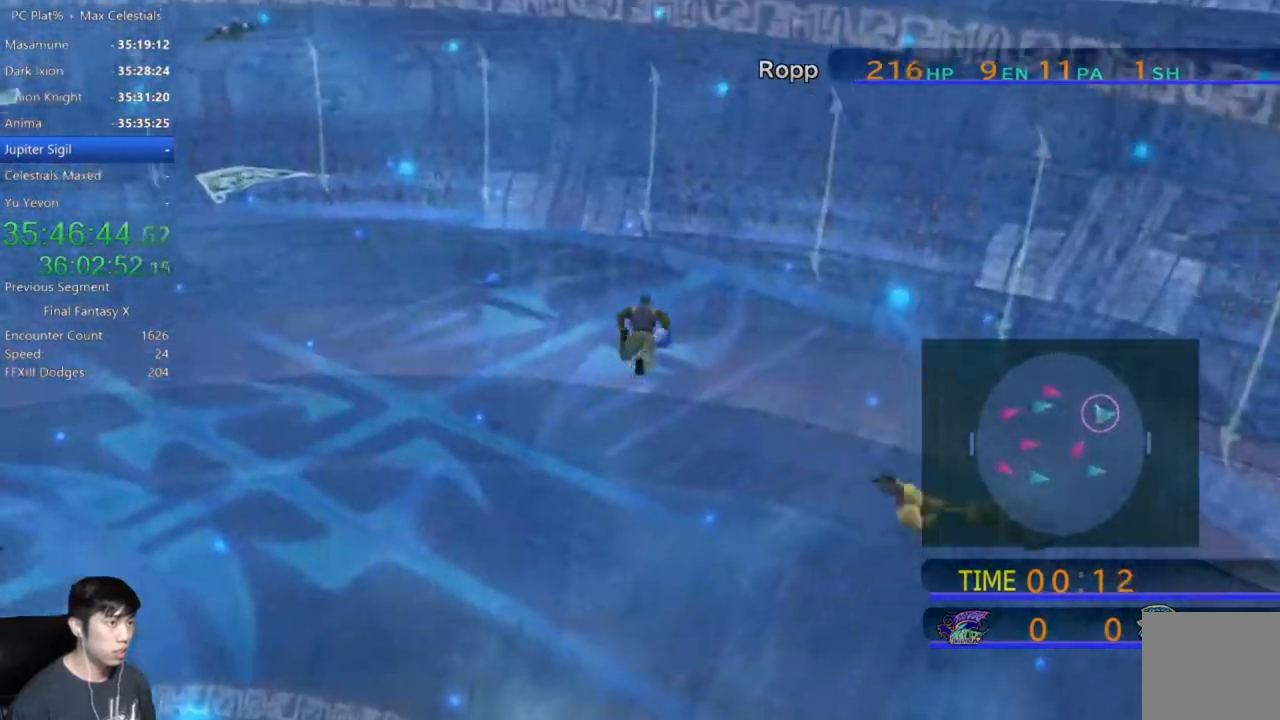
{"buttons": [], "left_stick": "up", "right_stick": "center", "events": [[334, "left_stick", "up"]]}
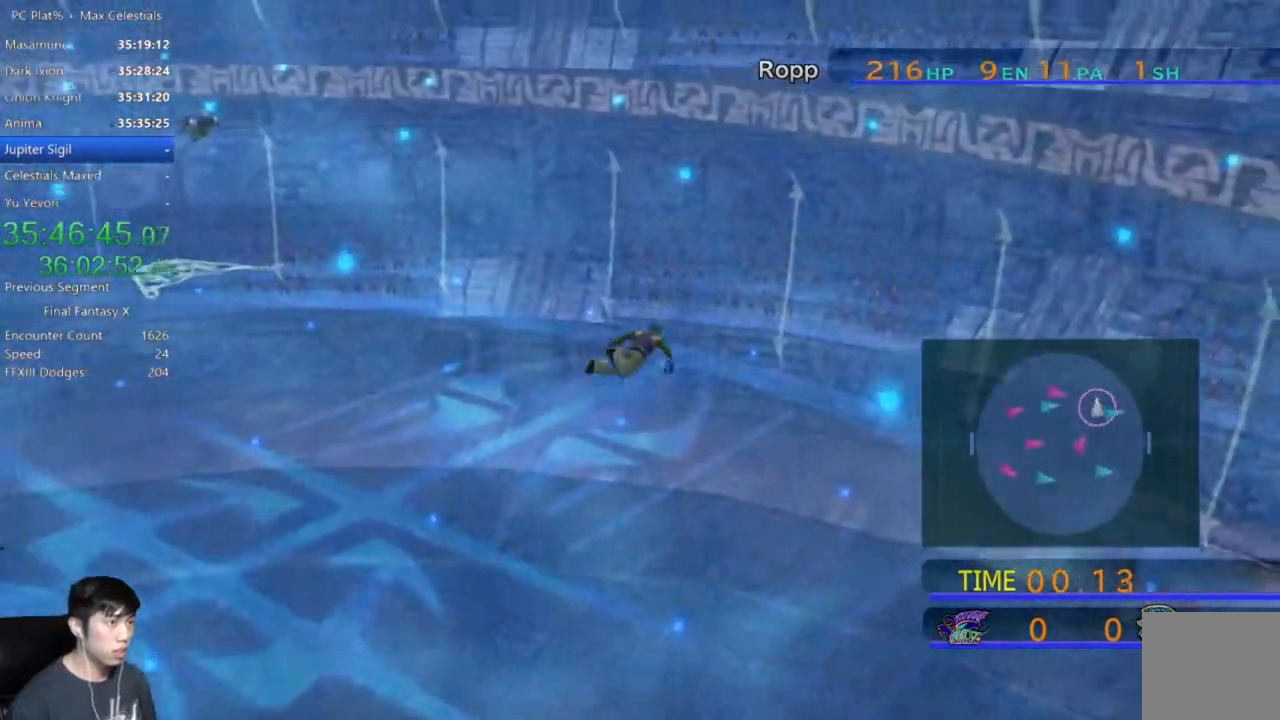
{"buttons": [], "left_stick": "up-right", "right_stick": "center", "events": [[100, "left_stick", "up-right"]]}
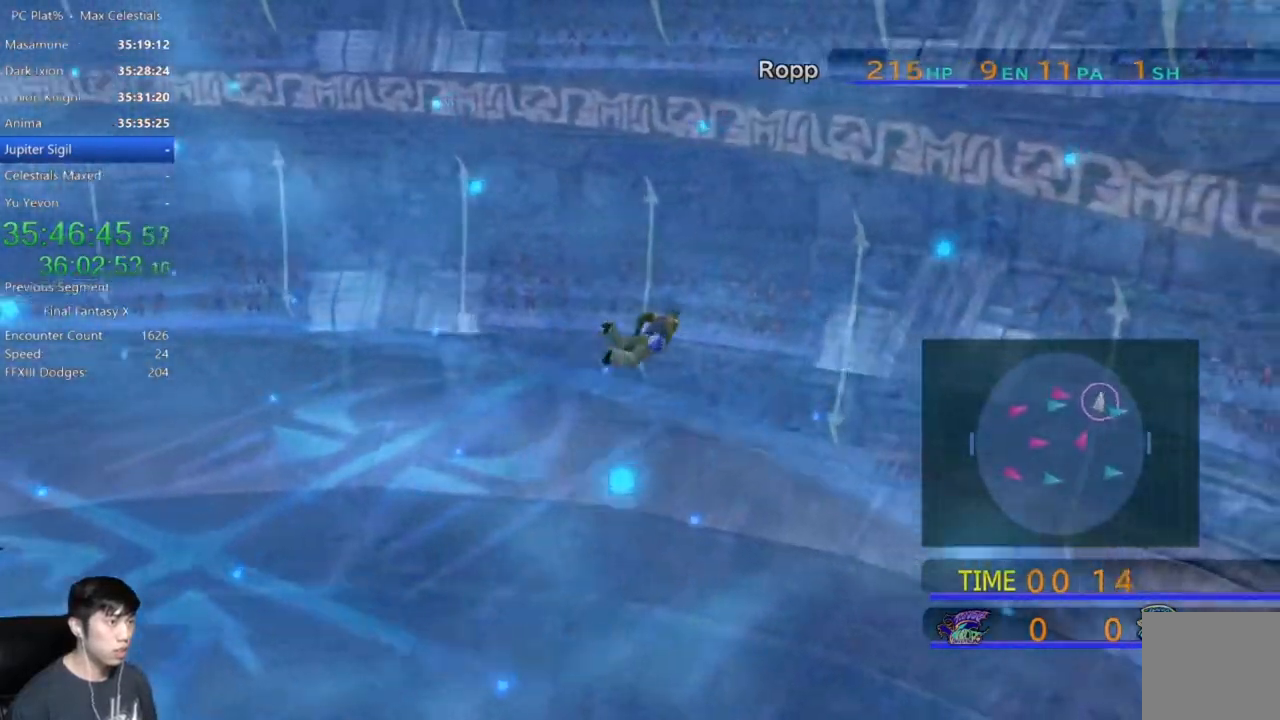
{"buttons": [], "left_stick": "right", "right_stick": "center", "events": [[401, "left_stick", "right"]]}
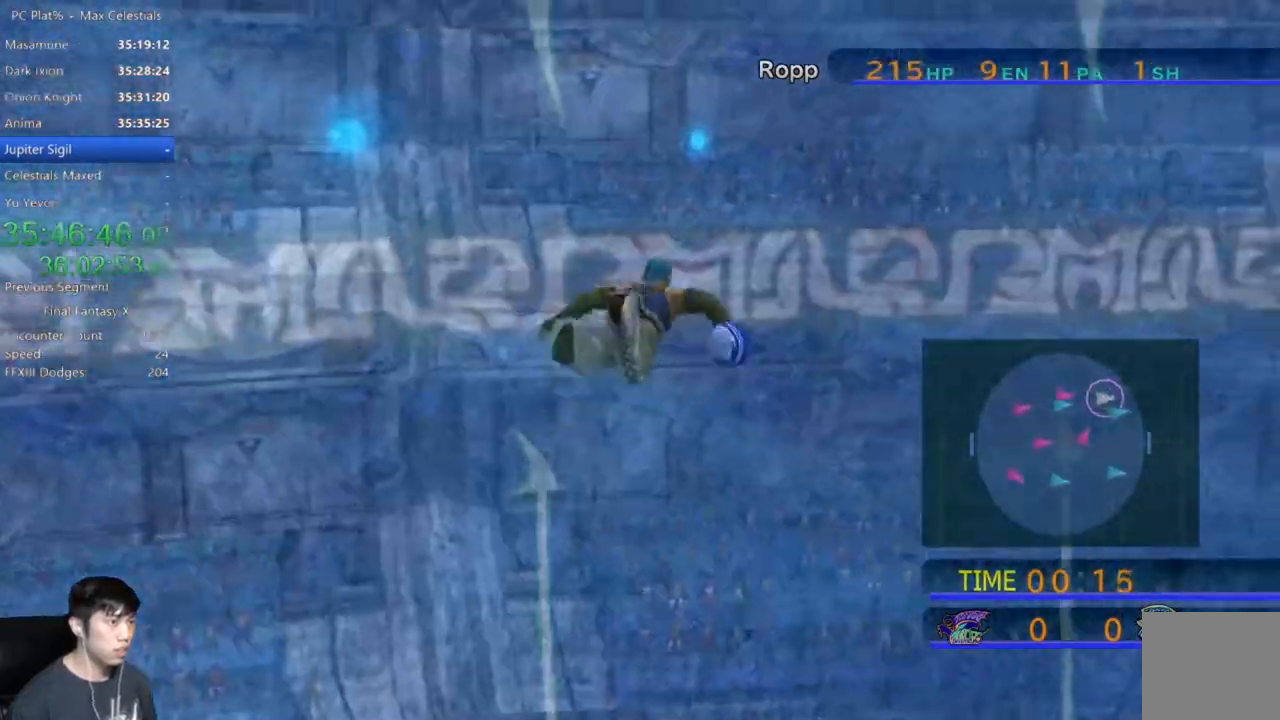
{"buttons": [], "left_stick": "down-right", "right_stick": "center", "events": [[200, "left_stick", "down-right"]]}
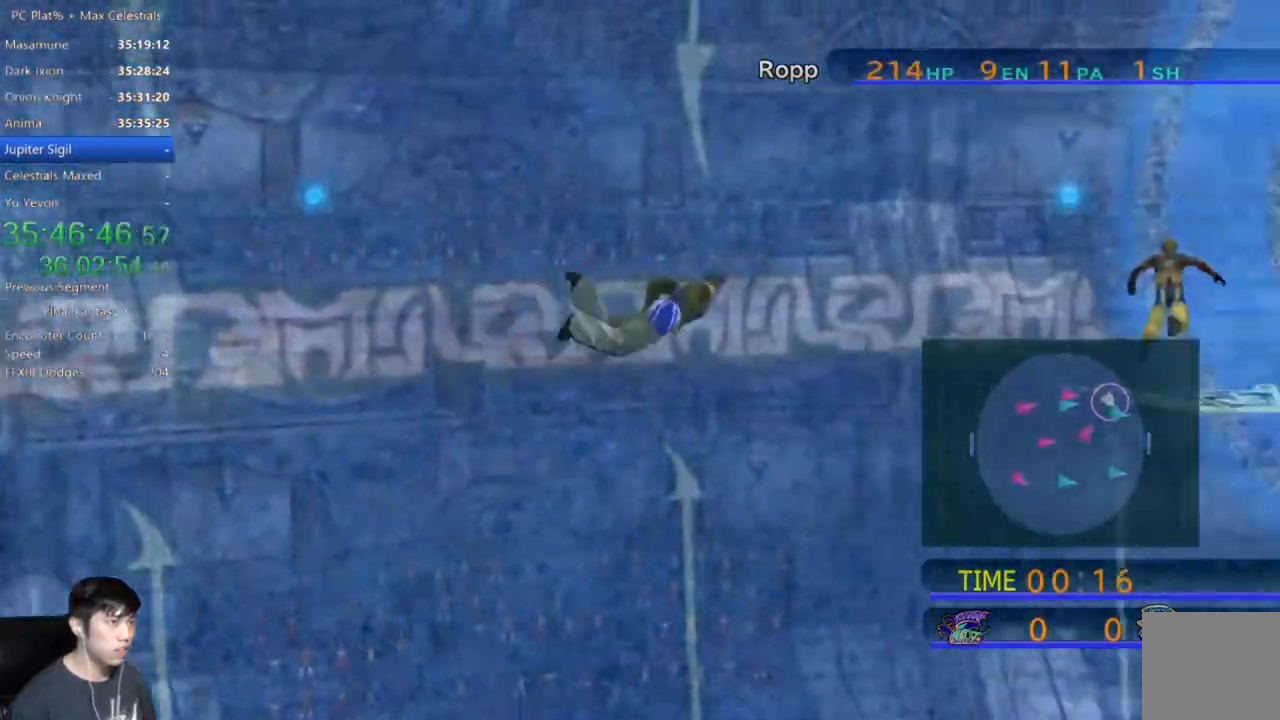
{"buttons": [], "left_stick": "down-right", "right_stick": "center", "events": []}
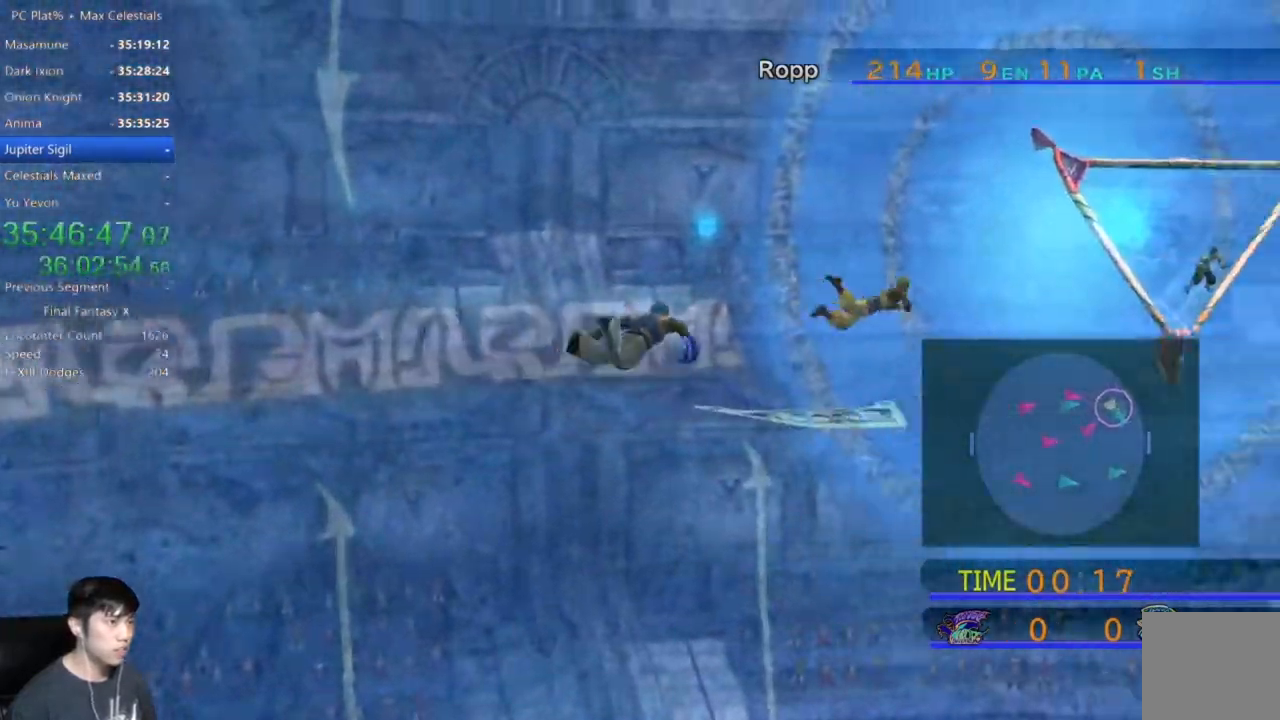
{"buttons": [], "left_stick": "down-right", "right_stick": "center", "events": []}
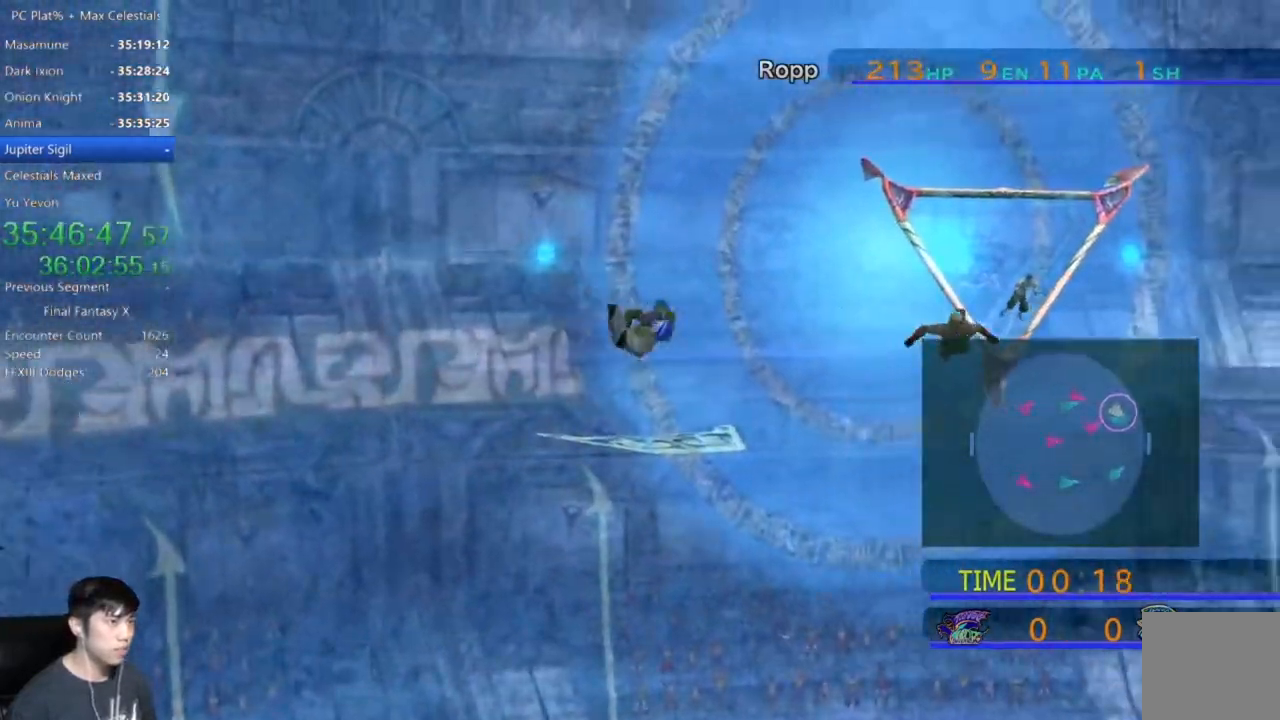
{"buttons": [], "left_stick": "down-right", "right_stick": "center", "events": []}
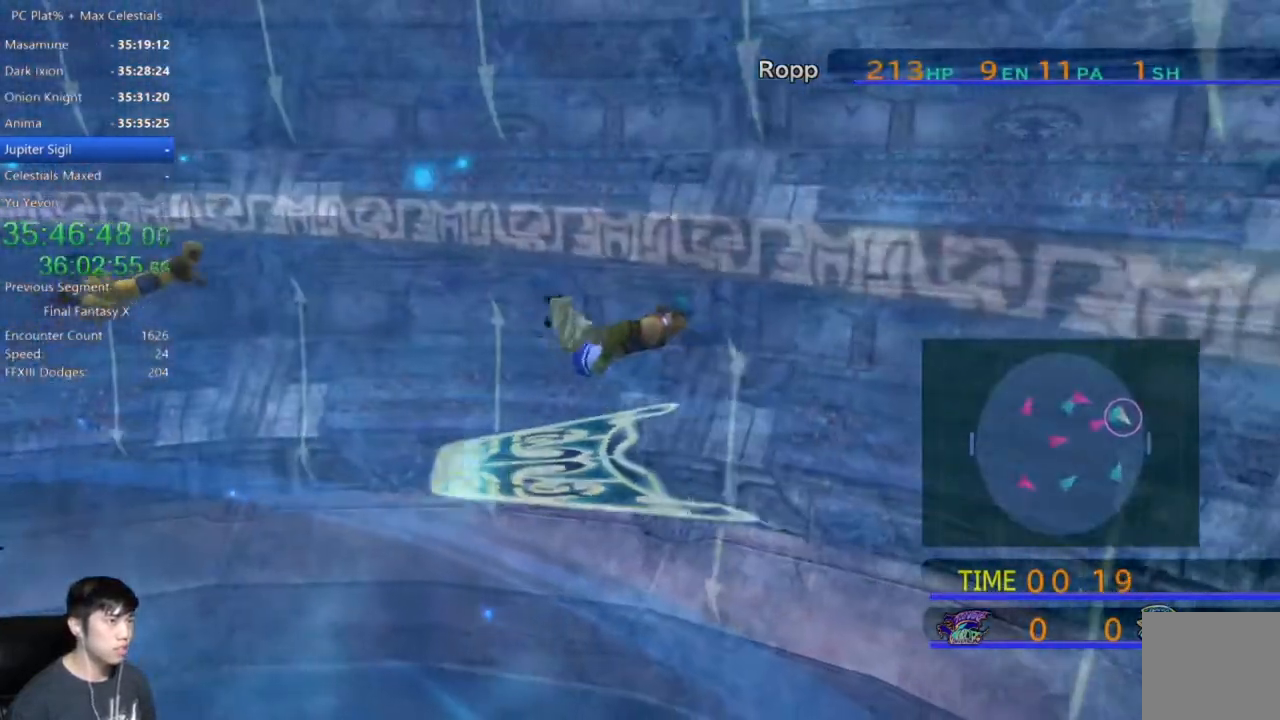
{"buttons": [], "left_stick": "down-right", "right_stick": "center", "events": []}
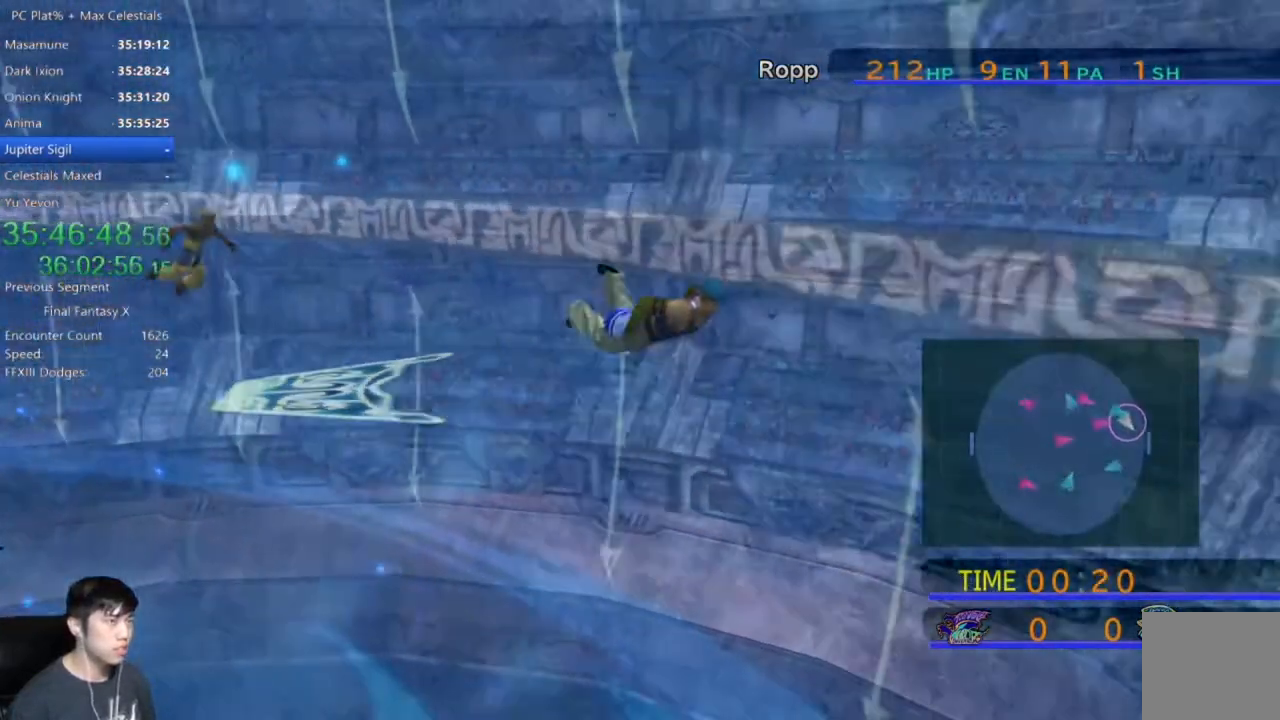
{"buttons": [], "left_stick": "down-right", "right_stick": "center", "events": []}
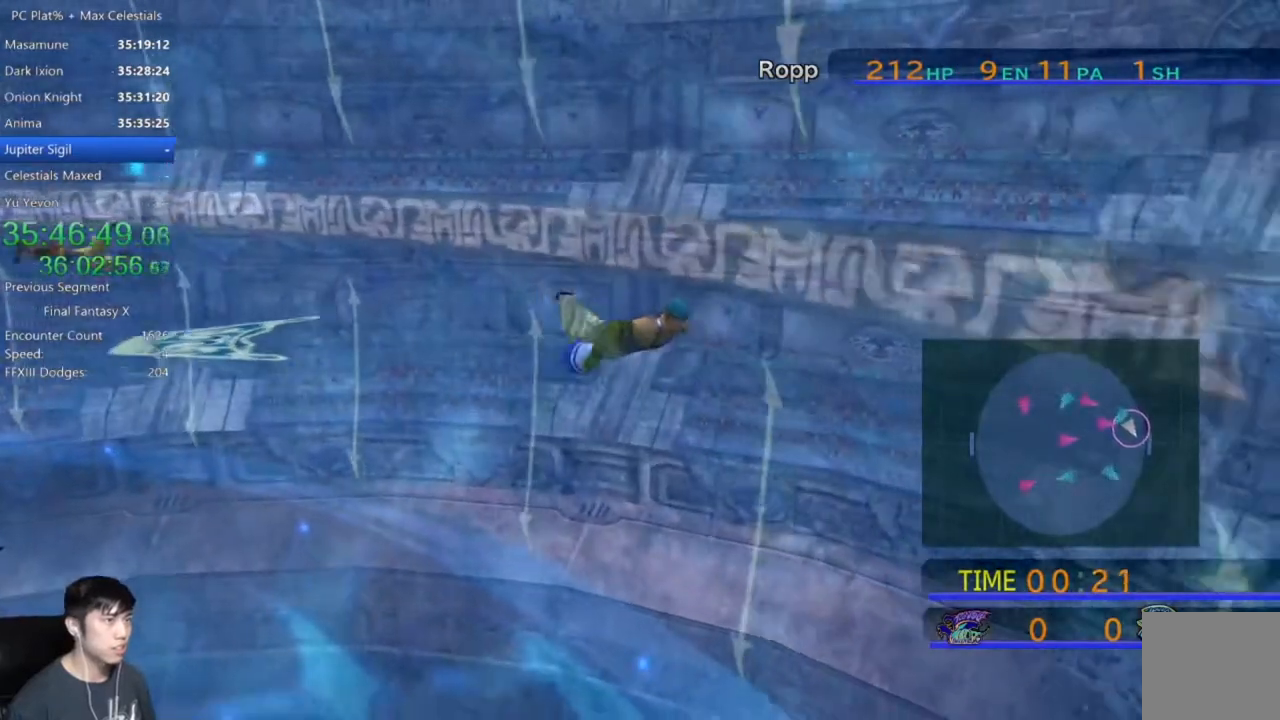
{"buttons": [], "left_stick": "down-right", "right_stick": "center", "events": []}
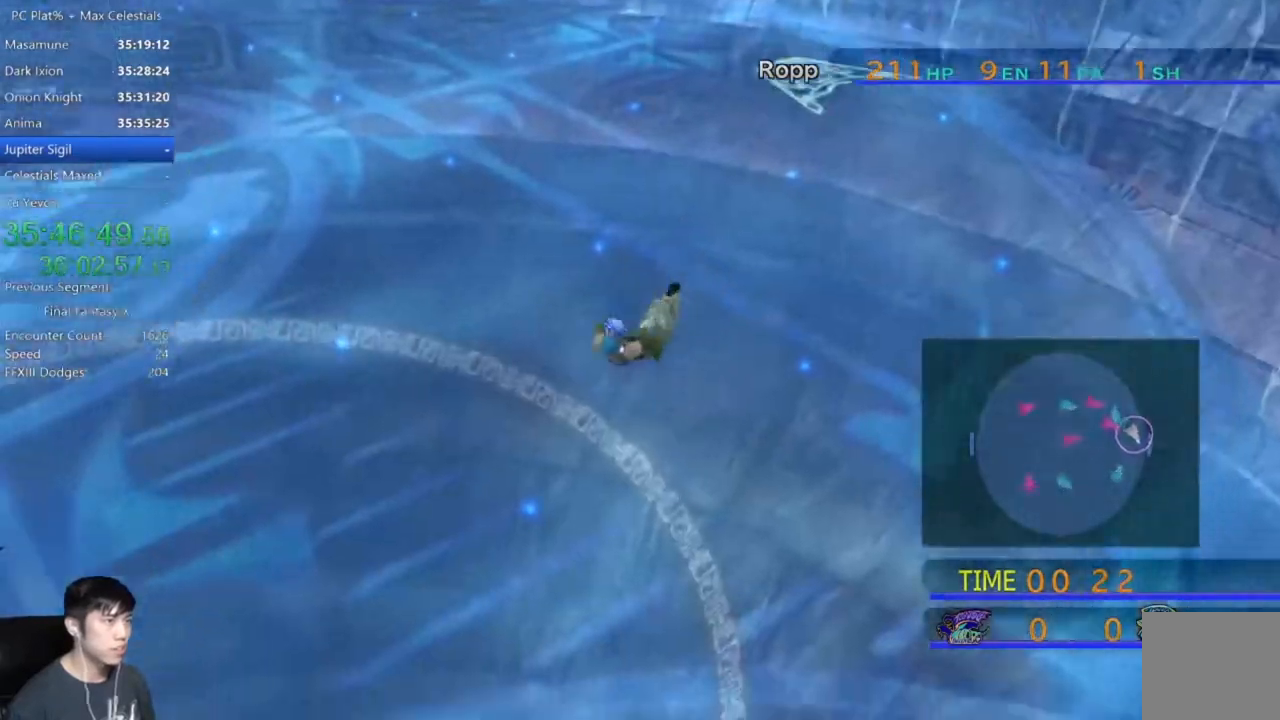
{"buttons": [], "left_stick": "down", "right_stick": "center", "events": [[200, "left_stick", "down"]]}
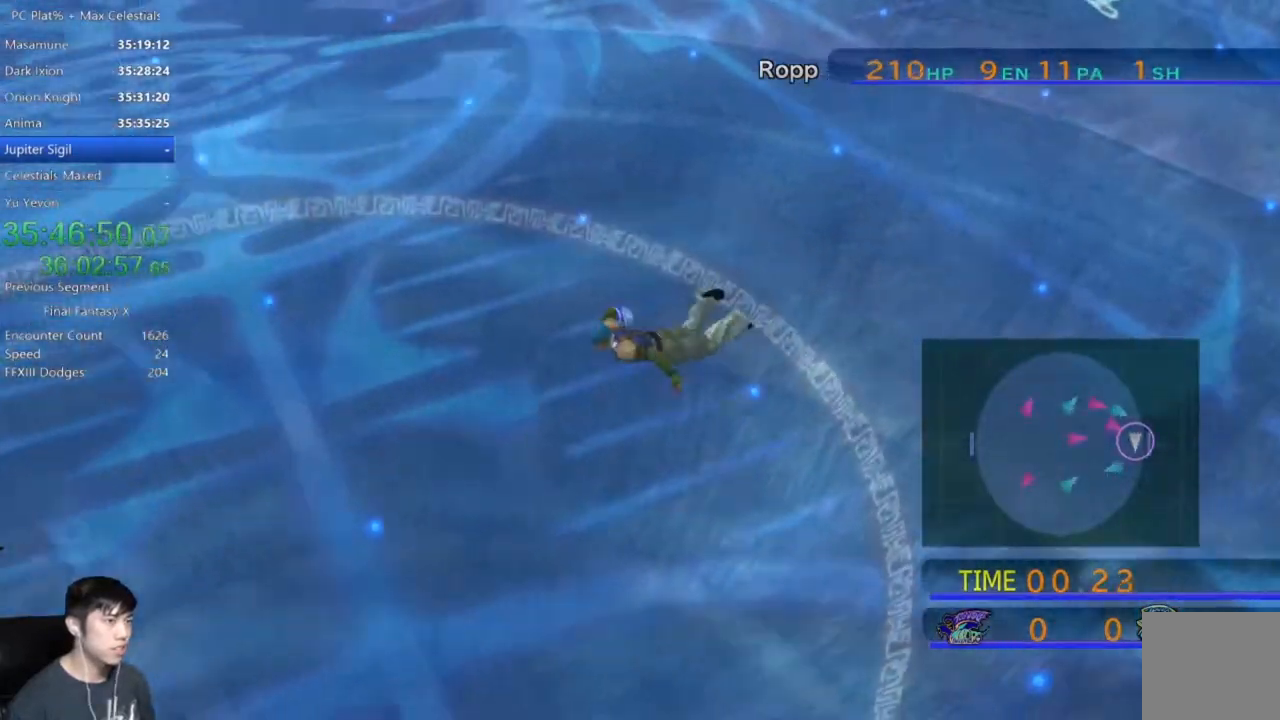
{"buttons": [], "left_stick": "down", "right_stick": "center", "events": []}
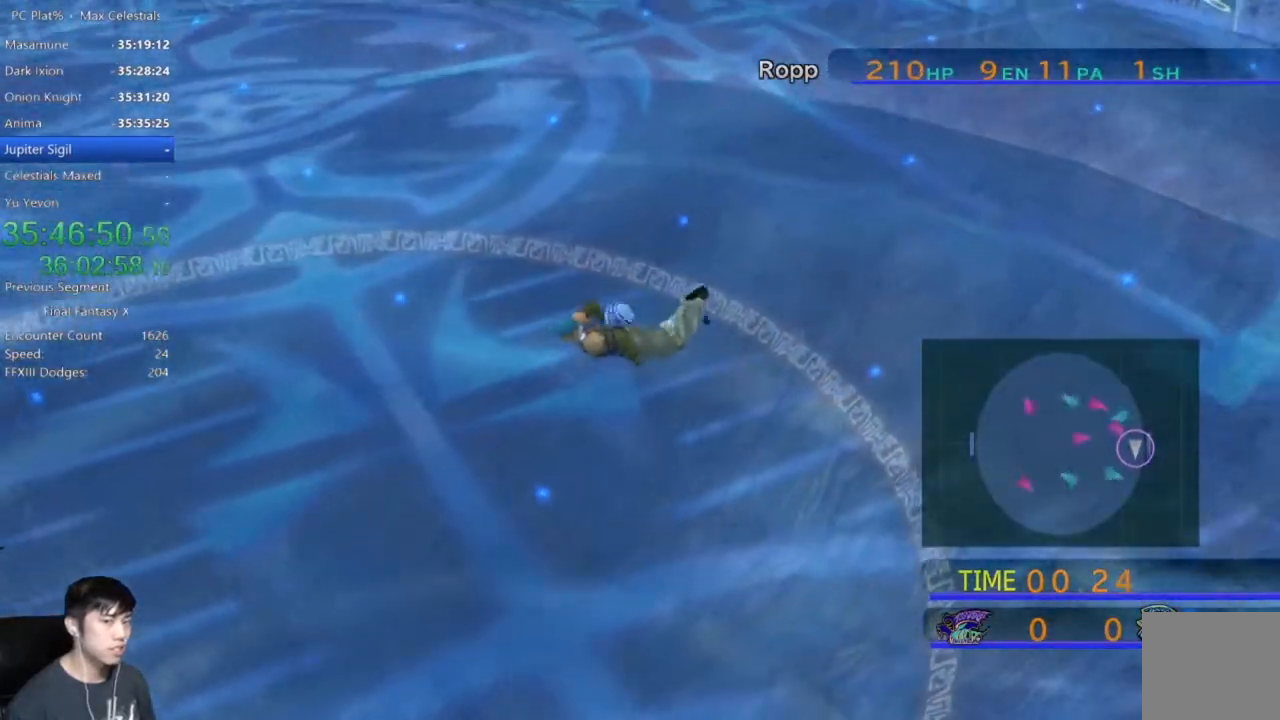
{"buttons": [], "left_stick": "down", "right_stick": "center", "events": []}
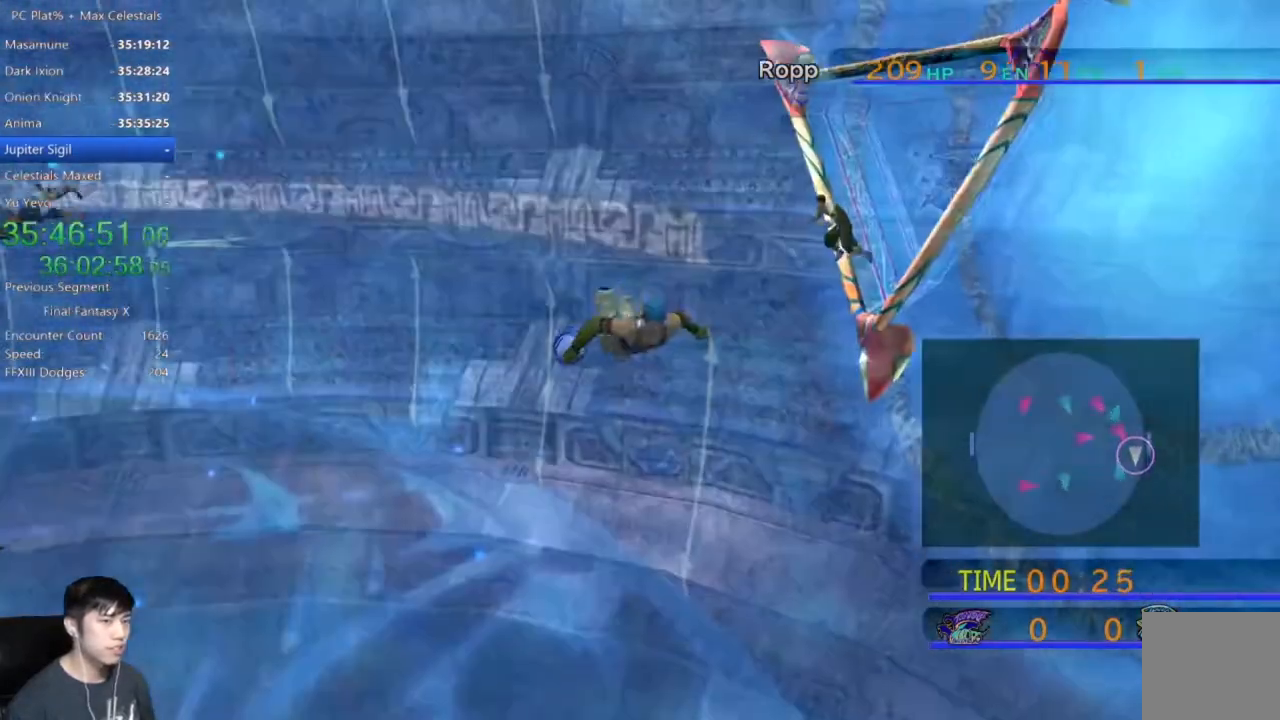
{"buttons": [], "left_stick": "down", "right_stick": "center", "events": []}
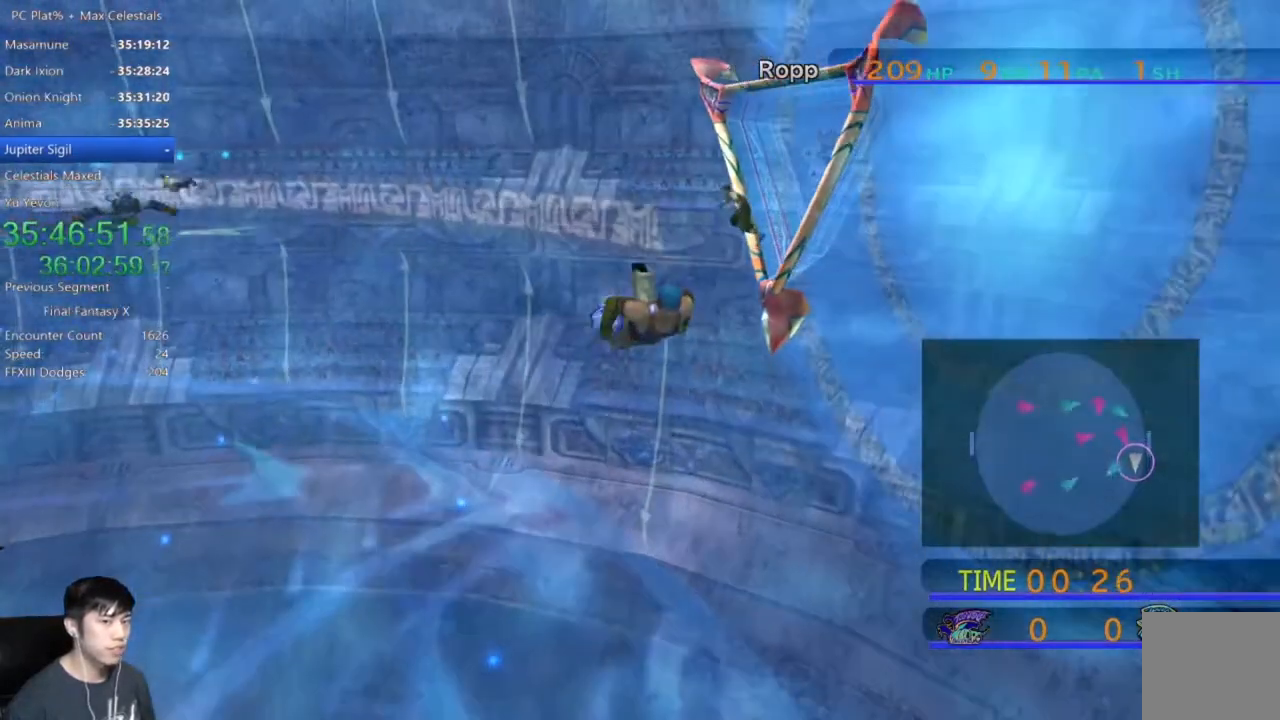
{"buttons": [], "left_stick": "down-left", "right_stick": "center", "events": [[200, "left_stick", "down-left"]]}
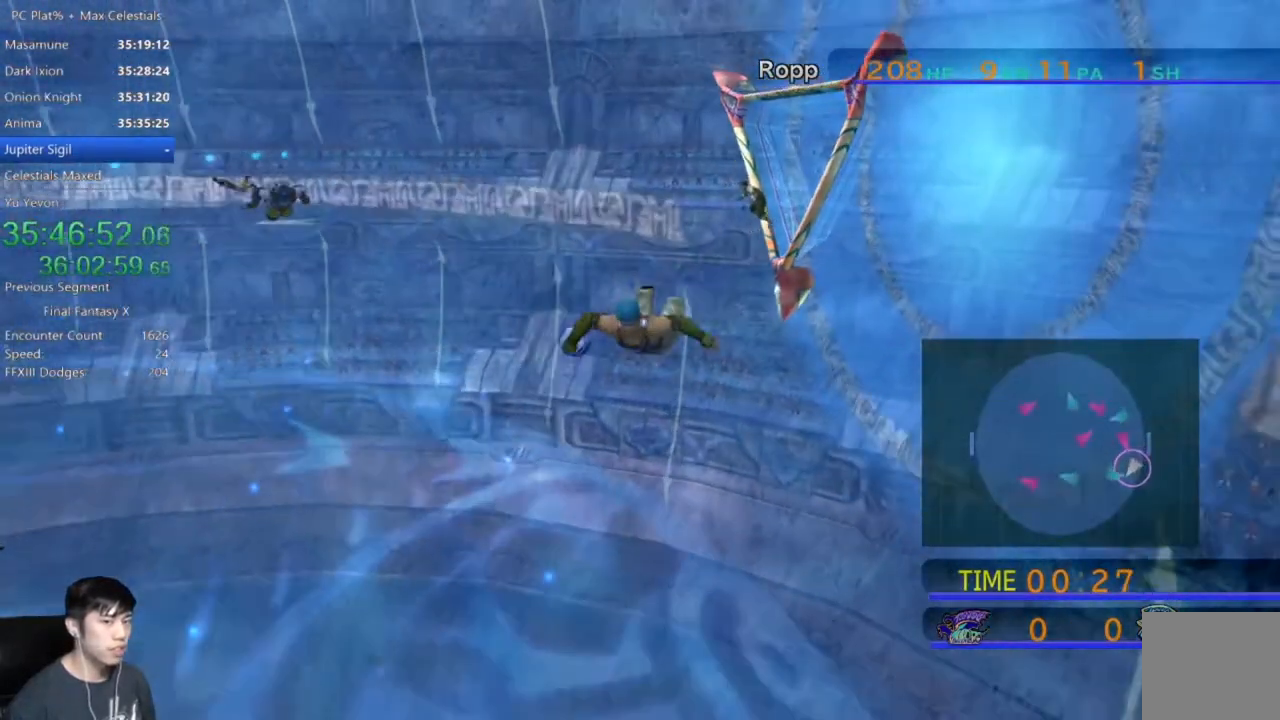
{"buttons": [], "left_stick": "down-left", "right_stick": "center", "events": []}
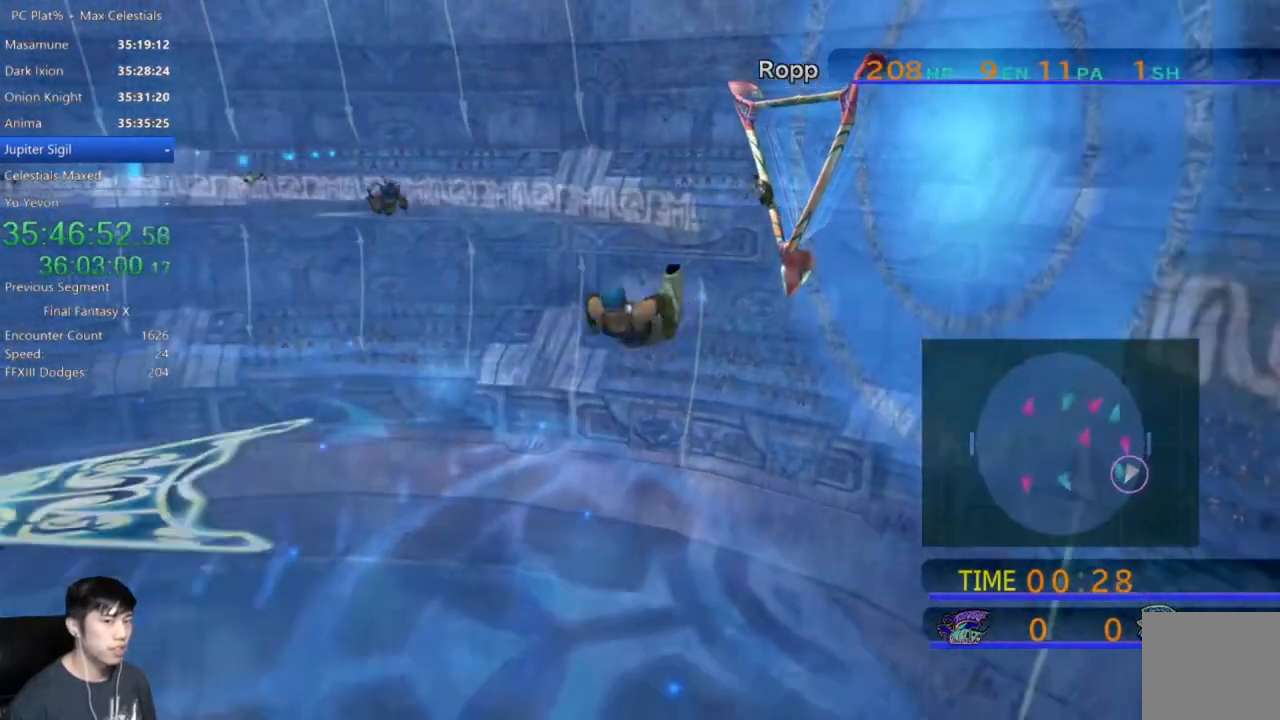
{"buttons": [], "left_stick": "down-left", "right_stick": "center", "events": []}
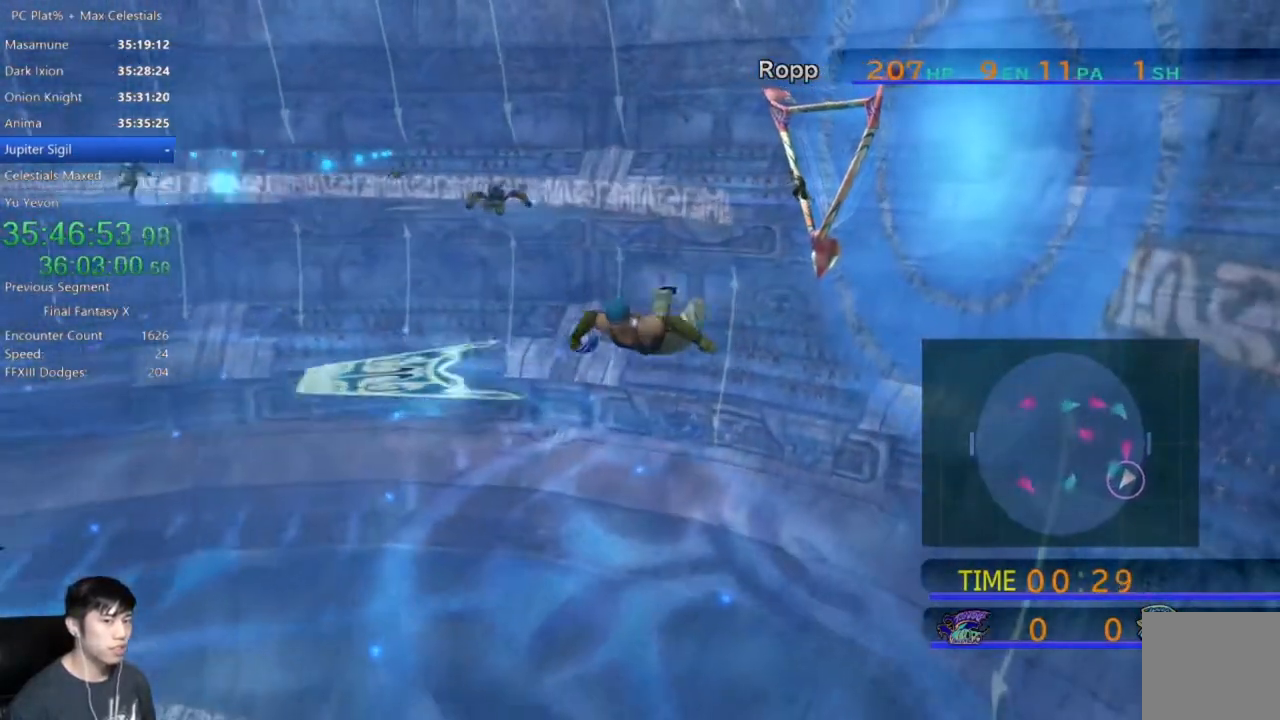
{"buttons": [], "left_stick": "down-left", "right_stick": "center", "events": []}